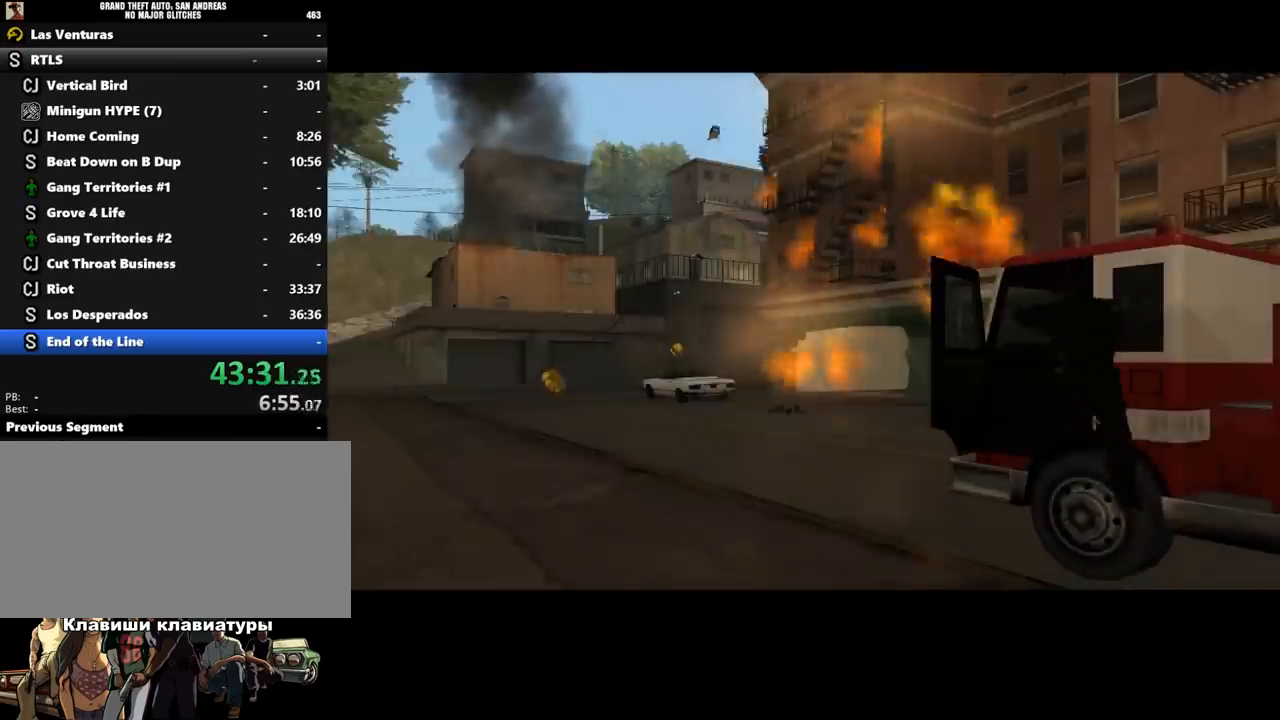
Gameplay with keyboard and mouse; each line is a JSON object with the keys and mouse buttons held at the frame after it. "events" lists presses ("down") and releases ("up") of ".", "/", "0", "1", "2", "3", "4", "5", "6", "7", "8", "9", "a", "alt_l", "alt_r", "b", "backslash", "backspace", "c", "caps_lock", "comma", "ctrl_l", "ctrl_r", "d", "down", "e", "equals", "escape", "f", "f1", "f10", "f11", "f12", "f2", "f3", "f4", "f5", "f6", "f7", "f8", "f9", "g", "h", "i", "j", "k", "l", "lbracket", "left", "m", "minus", "n", "o", "p", "q", "quote", "r", "rbracket", "return", "right", "s", "semicolon", "shift_l", "shift_r", "space", "super", "t", "tab", "tilde", "u", "up", "v", "w", "x", "y", "z", "mouse_left", "mouse_wheel" and "mouse_right" between this image and that frame as [ms after this image, input, new state], when the widget could be followed in between. "mouse_left", "mouse_wheel", "mouse_right" = the "left", "wheel", "right" buttons of the "mouse" list. No other keys are recorded. "wheel" means that the mouse wheel is clicked or scrolled. Mouse movement is not recorded.
{"keys": [], "mouse": [], "events": [[267, "w", "down"], [333, "shift_l", "down"], [400, "shift_l", "up"], [400, "w", "up"]]}
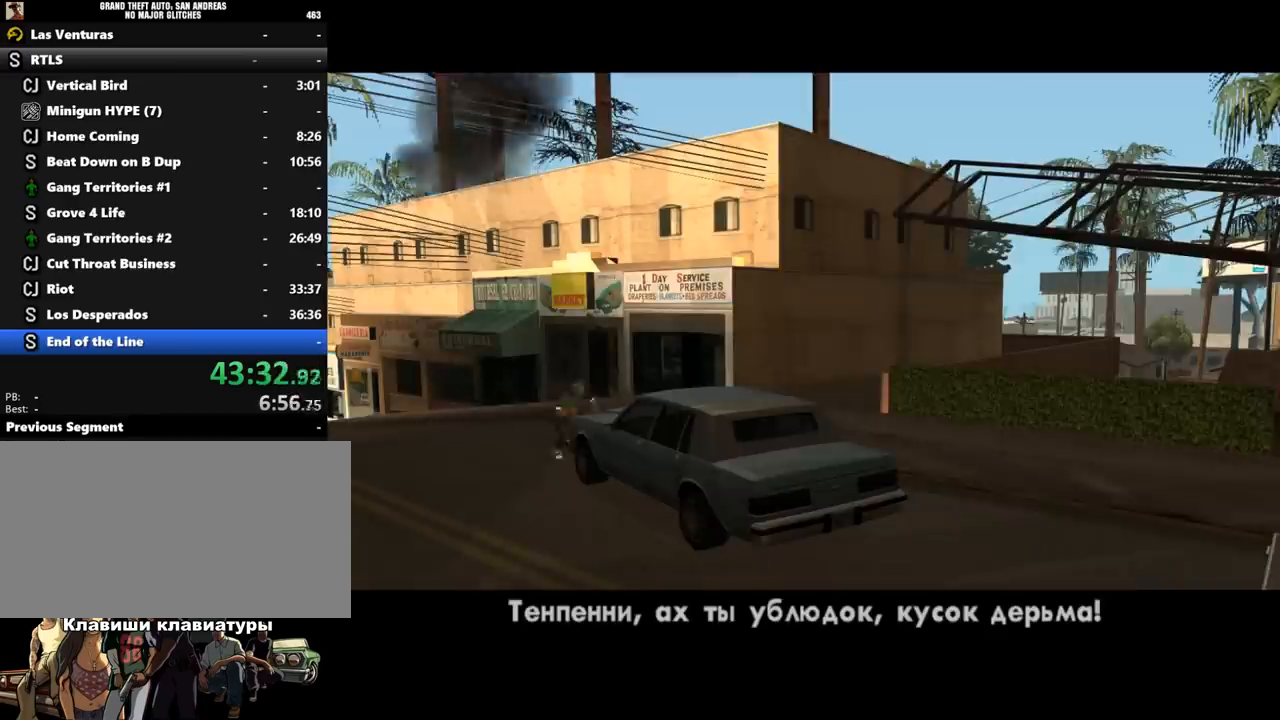
{"keys": [], "mouse": [], "events": []}
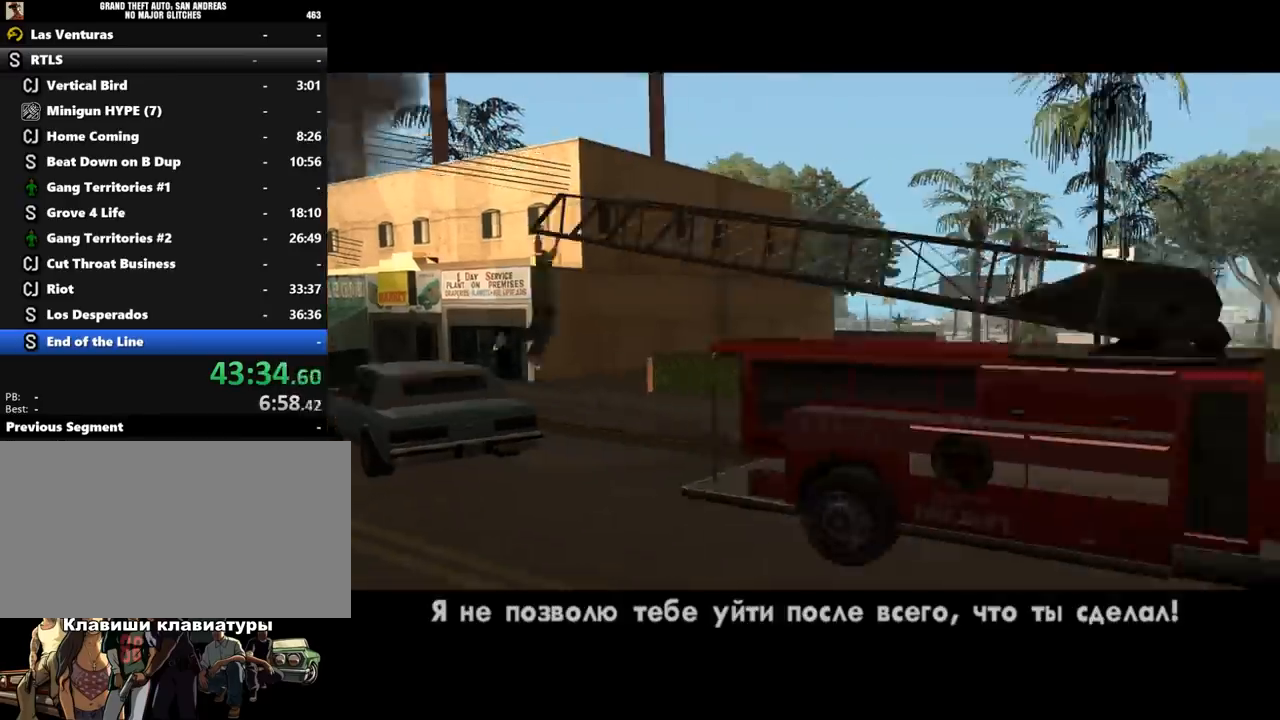
{"keys": ["w"], "mouse": [], "events": [[67, "w", "down"], [167, "shift_l", "down"], [500, "shift_l", "up"]]}
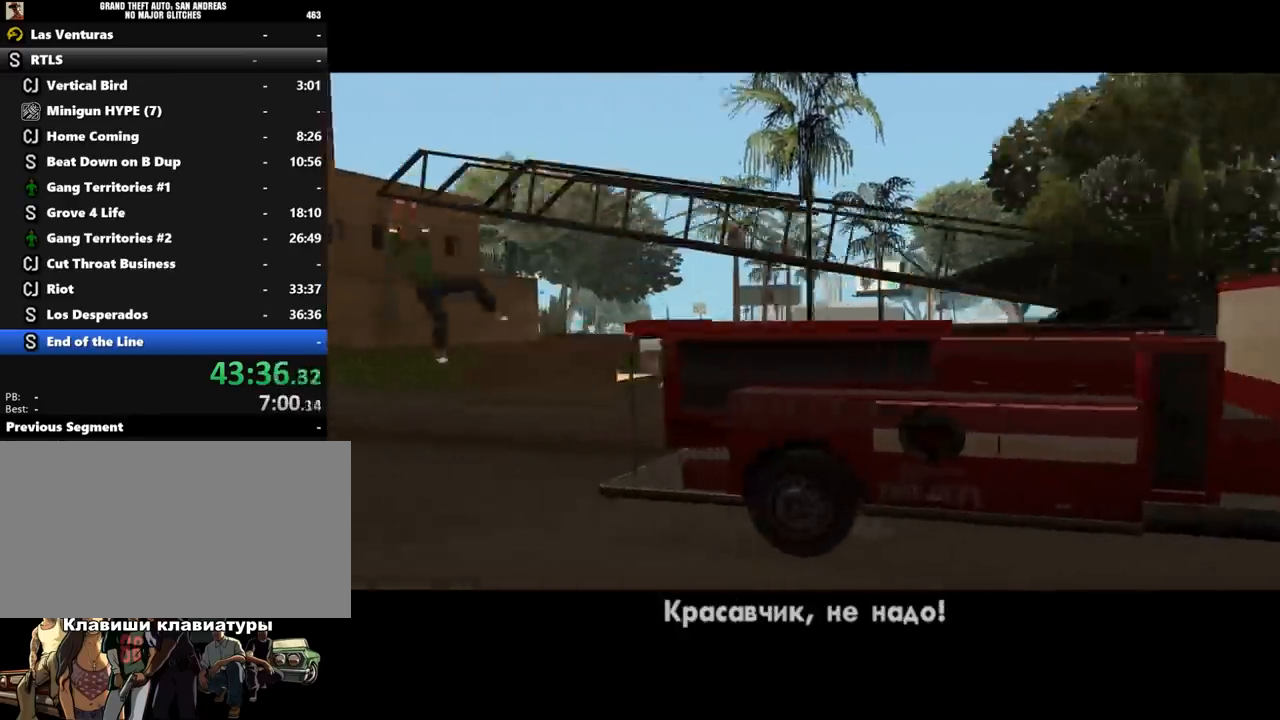
{"keys": [], "mouse": [], "events": [[33, "shift_l", "down"], [67, "a", "down"], [100, "a", "up"], [100, "d", "down"], [133, "shift_l", "up"], [133, "space", "down"], [133, "w", "up"], [167, "a", "down"], [167, "d", "up"], [167, "shift_l", "down"], [200, "a", "up"], [200, "d", "down"], [200, "shift_l", "up"], [200, "space", "up"], [233, "d", "up"], [233, "shift_l", "down"], [300, "shift_l", "up"], [333, "shift_l", "down"], [400, "shift_l", "up"], [433, "shift_l", "down"], [467, "shift_l", "up"]]}
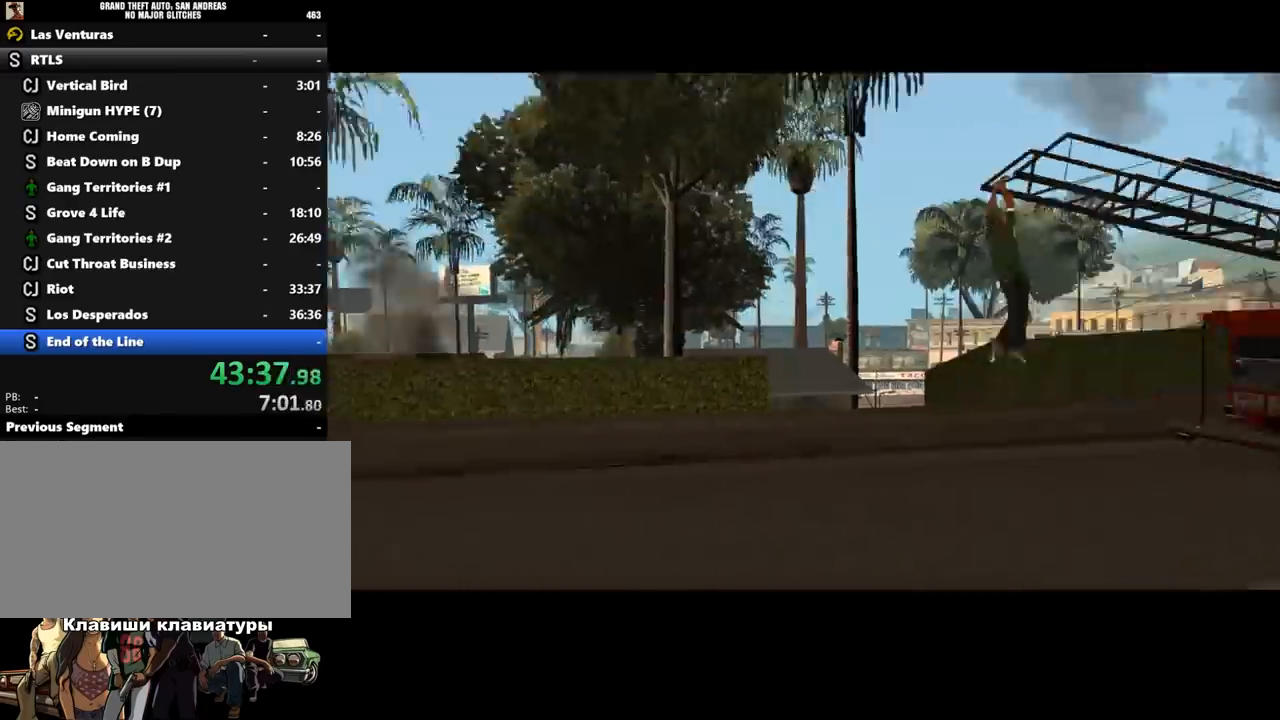
{"keys": ["shift_l"], "mouse": [], "events": [[33, "shift_l", "down"], [67, "shift_l", "up"], [100, "shift_l", "down"], [167, "shift_l", "up"], [200, "shift_l", "down"], [267, "shift_l", "up"], [300, "shift_l", "down"], [333, "shift_l", "up"], [400, "shift_l", "down"], [433, "shift_l", "up"], [500, "shift_l", "down"]]}
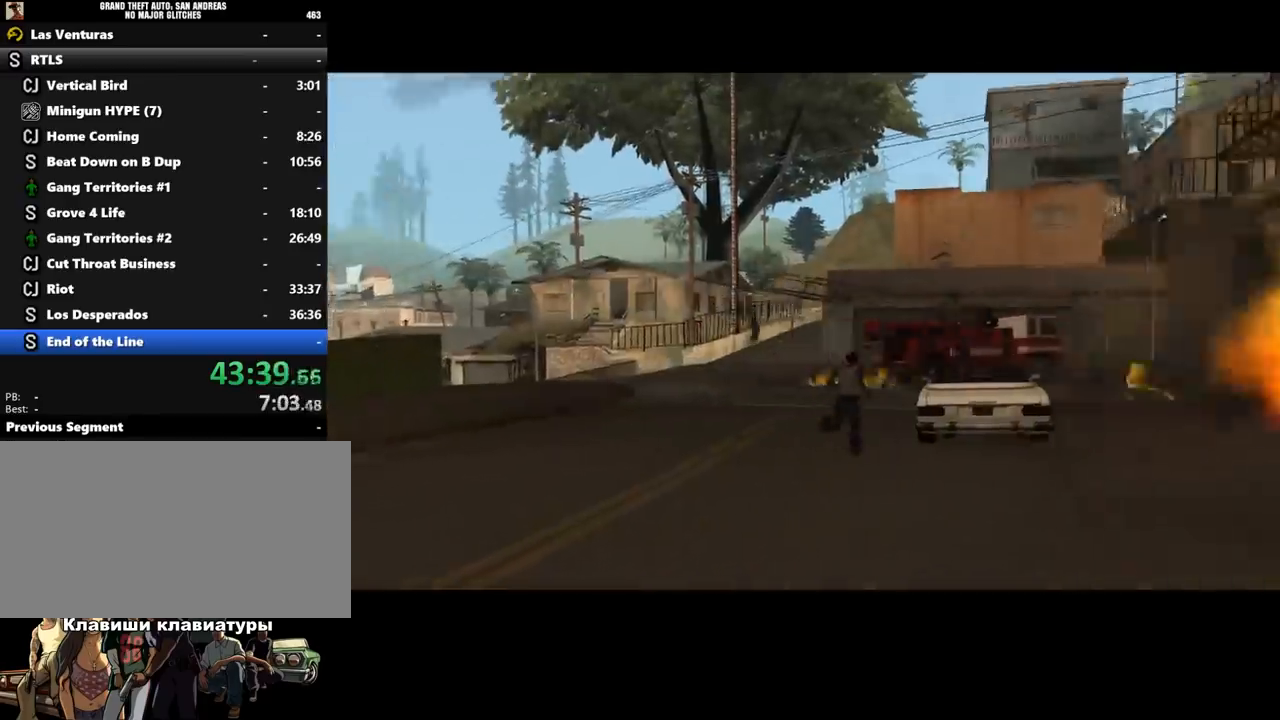
{"keys": ["shift_l", "w"], "mouse": [], "events": [[33, "shift_l", "up"], [100, "shift_l", "down"], [133, "shift_l", "up"], [167, "shift_l", "down"], [200, "shift_l", "up"], [267, "shift_l", "down"], [300, "shift_l", "up"], [333, "shift_l", "down"], [367, "shift_l", "up"], [367, "w", "down"], [433, "shift_l", "down"]]}
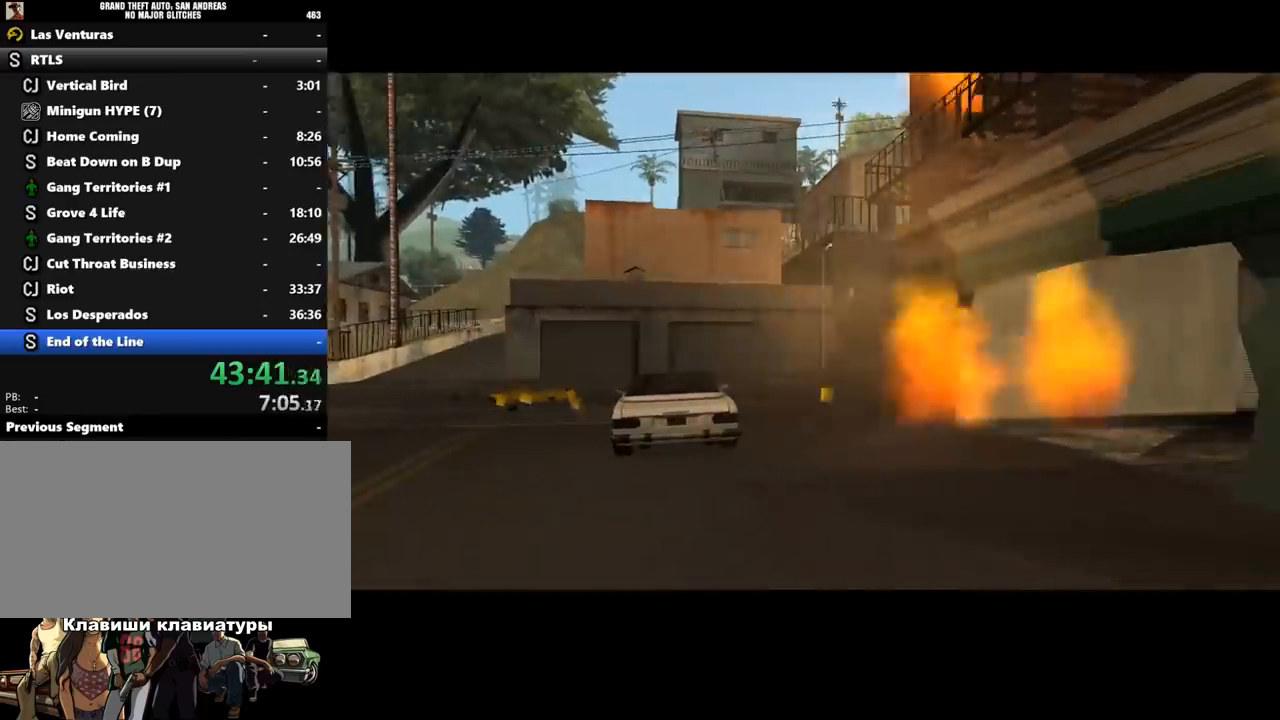
{"keys": ["d", "w"], "mouse": [], "events": [[500, "d", "down"], [500, "shift_l", "up"]]}
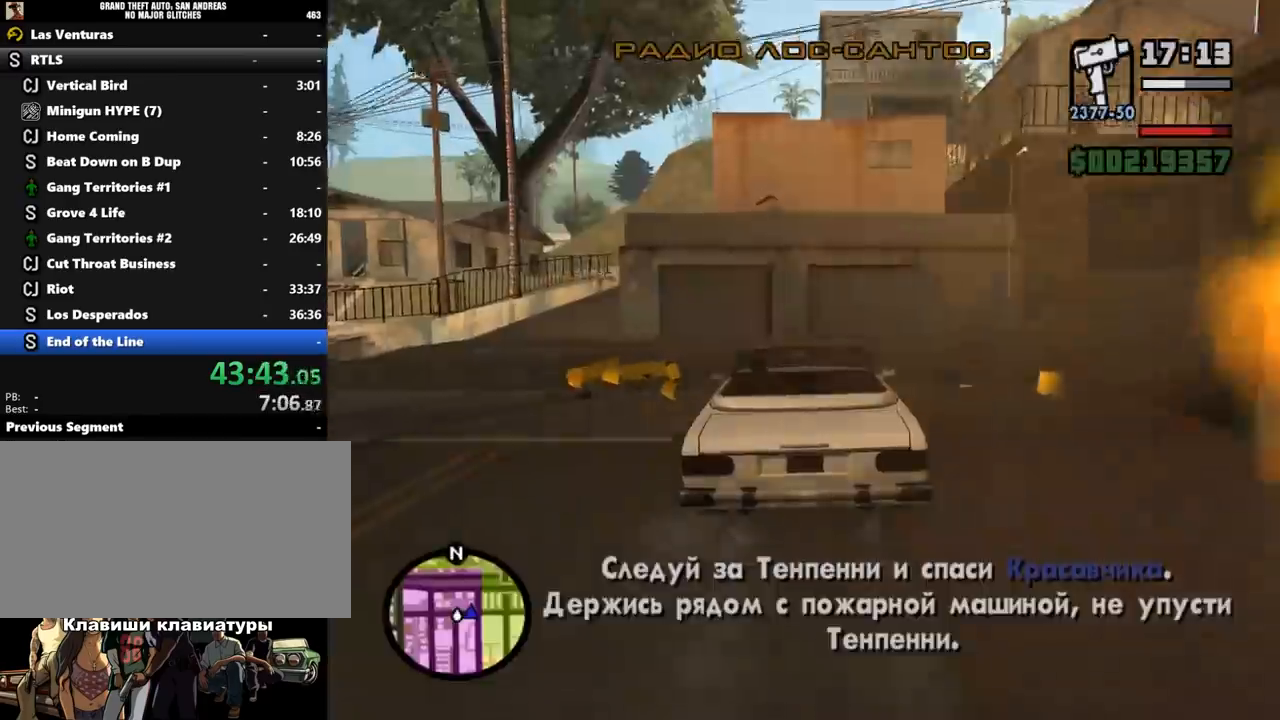
{"keys": ["w"], "mouse": [], "events": [[167, "d", "up"], [200, "d", "down"], [300, "d", "up"], [333, "d", "down"], [400, "d", "up"], [433, "d", "down"], [500, "d", "up"]]}
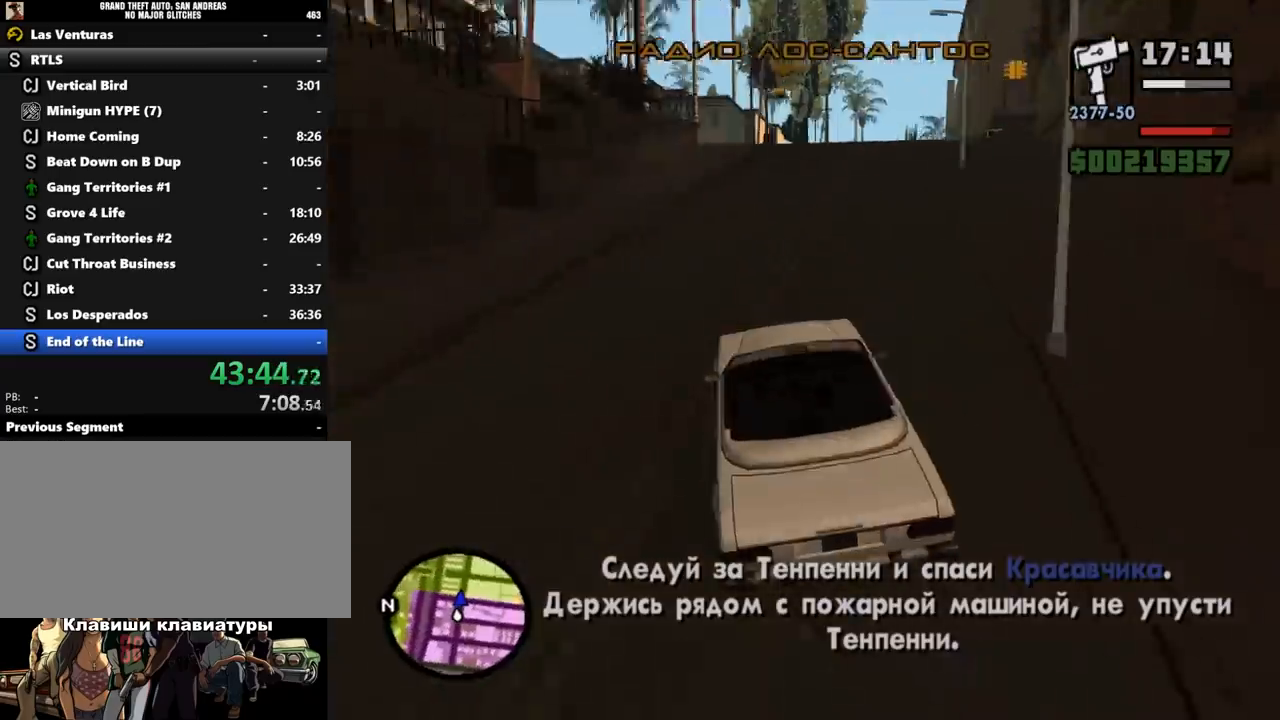
{"keys": ["w"], "mouse": [], "events": [[100, "d", "down"], [167, "d", "up"]]}
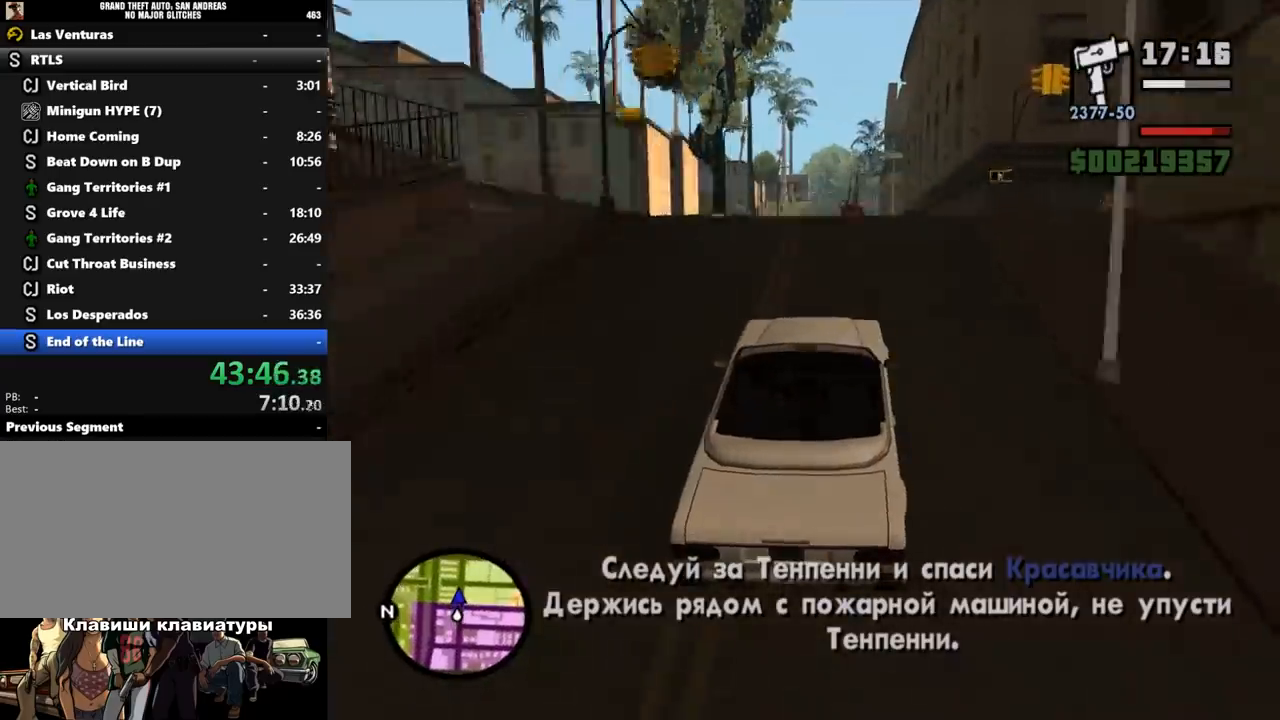
{"keys": ["w"], "mouse": [], "events": []}
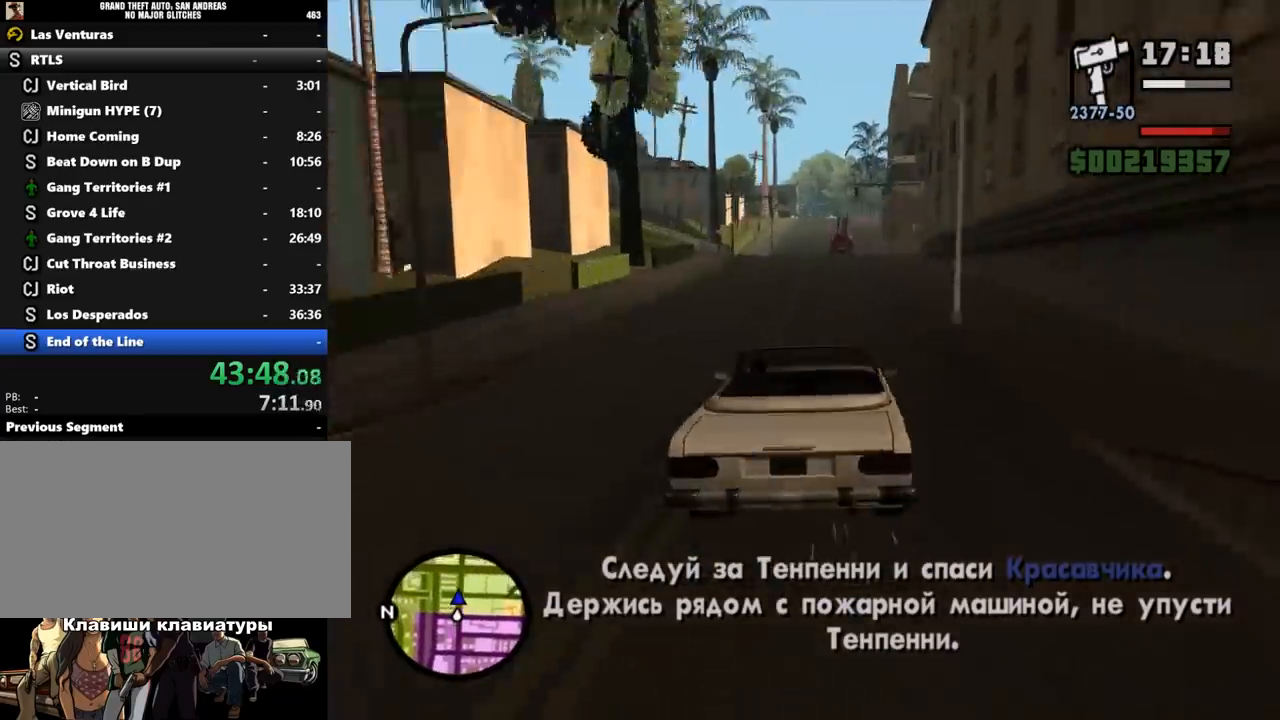
{"keys": ["w"], "mouse": [], "events": []}
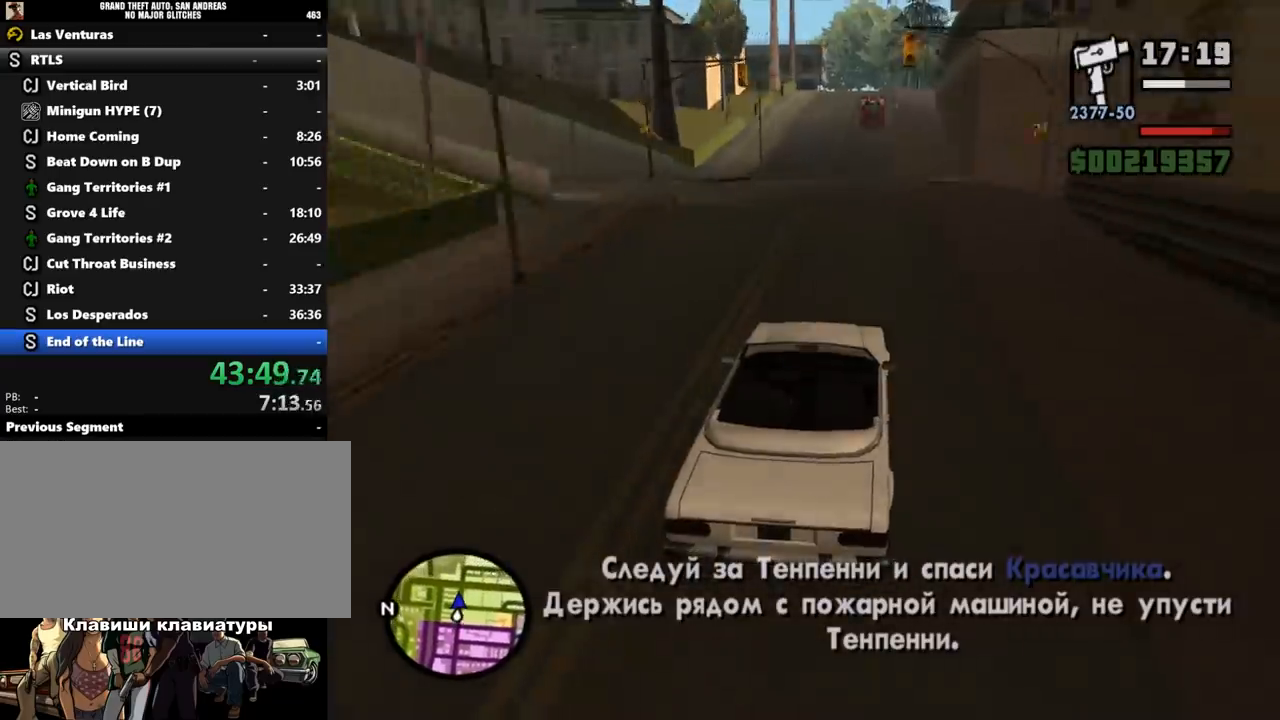
{"keys": ["w"], "mouse": [], "events": []}
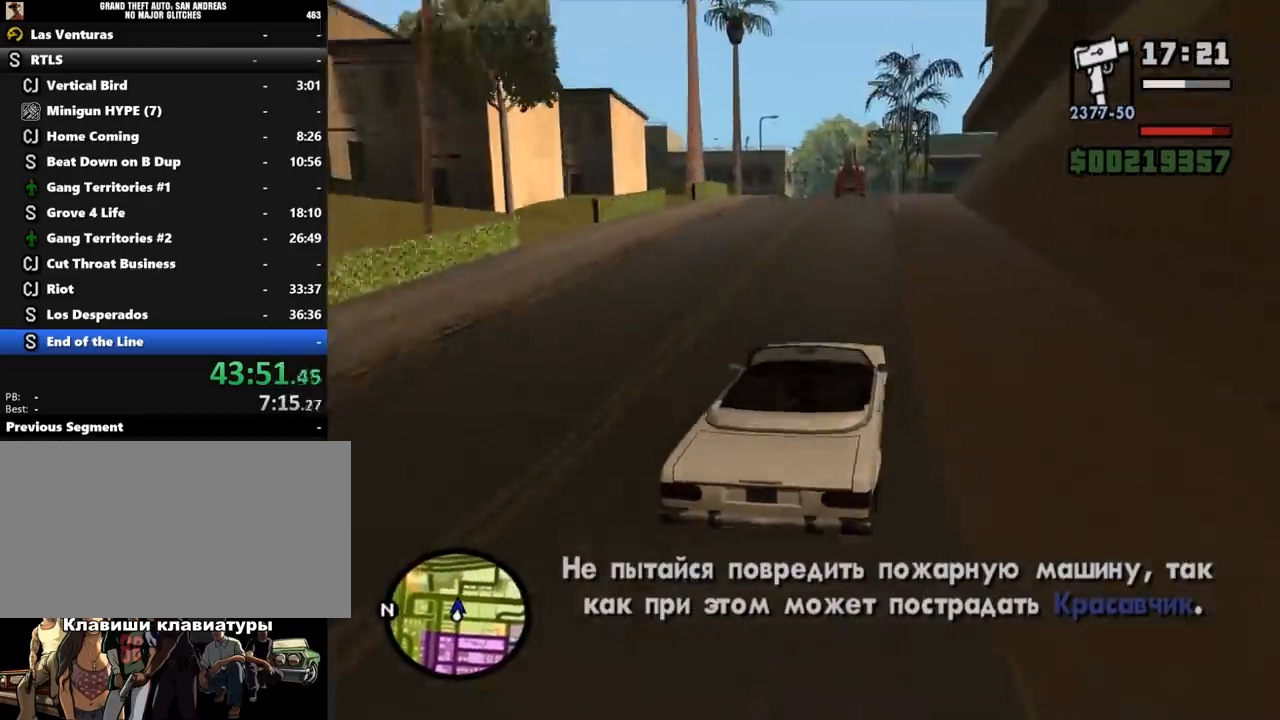
{"keys": ["w"], "mouse": [], "events": [[133, "a", "down"], [167, "a", "up"], [233, "d", "down"], [267, "d", "up"], [300, "w", "up"], [333, "s", "down"], [367, "a", "down"], [367, "s", "up"], [467, "a", "up"], [467, "w", "down"]]}
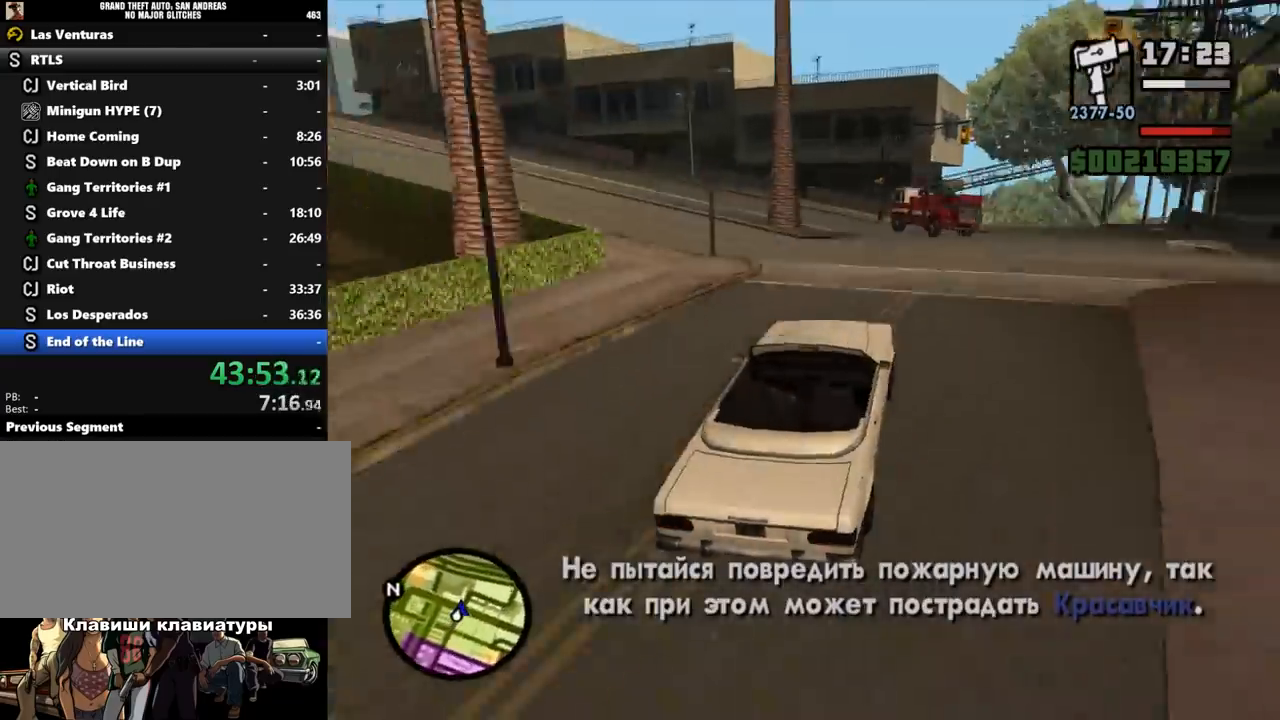
{"keys": ["w"], "mouse": [], "events": [[33, "a", "down"], [33, "w", "up"], [167, "w", "down"], [233, "a", "up"], [267, "a", "down"], [300, "a", "up"], [367, "a", "down"], [400, "a", "up"]]}
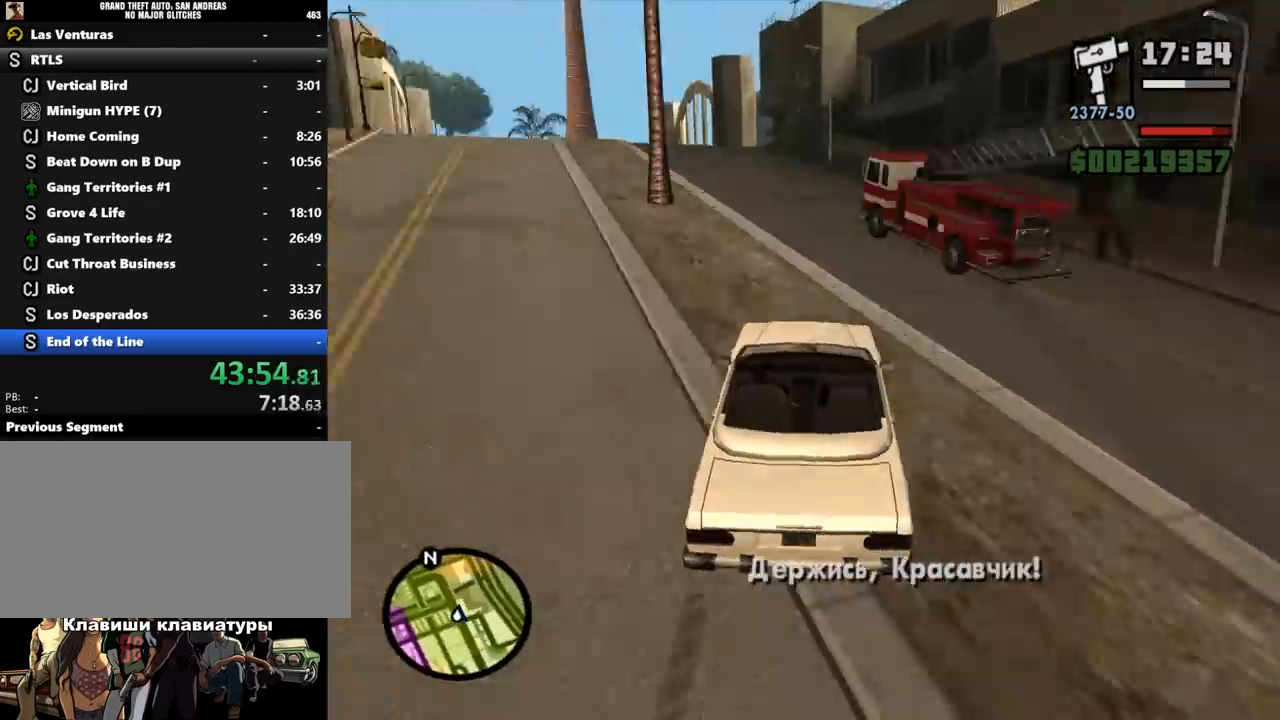
{"keys": ["w"], "mouse": [], "events": [[33, "a", "down"], [67, "a", "up"], [133, "a", "down"], [200, "a", "up"], [300, "a", "down"], [333, "a", "up"], [400, "a", "down"], [433, "a", "up"]]}
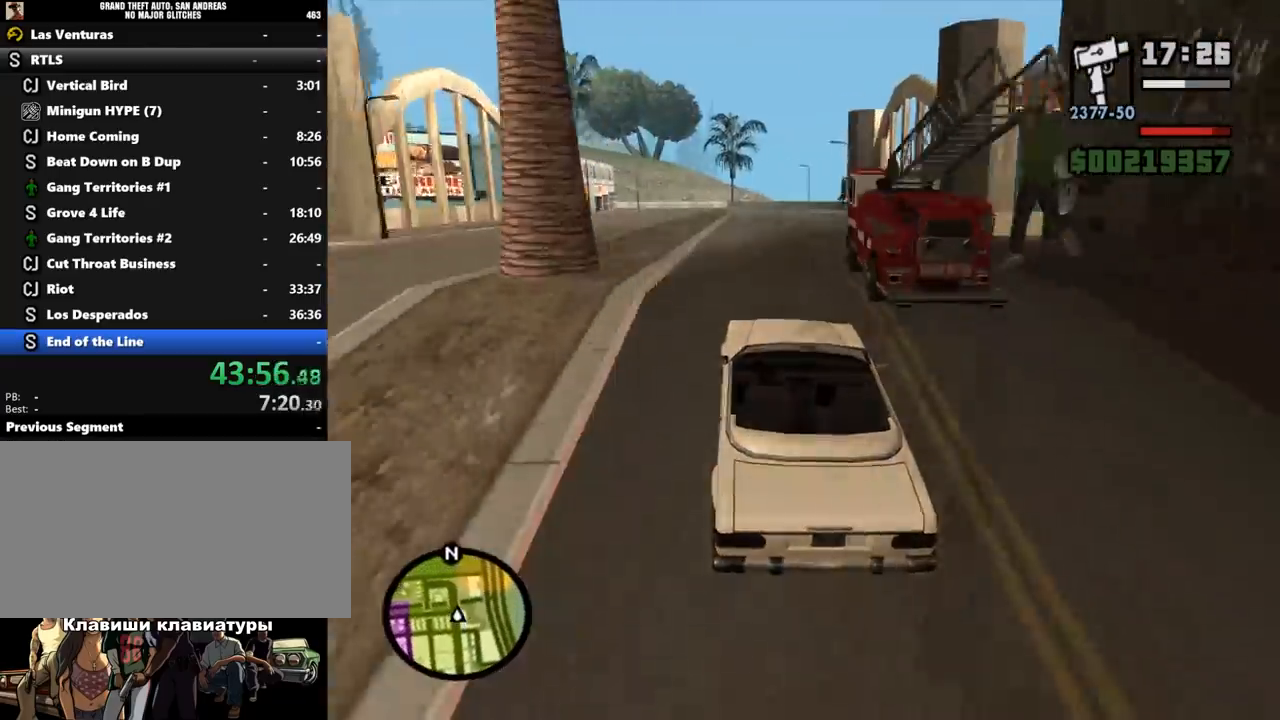
{"keys": ["w"], "mouse": [], "events": [[400, "a", "down"], [433, "a", "up"]]}
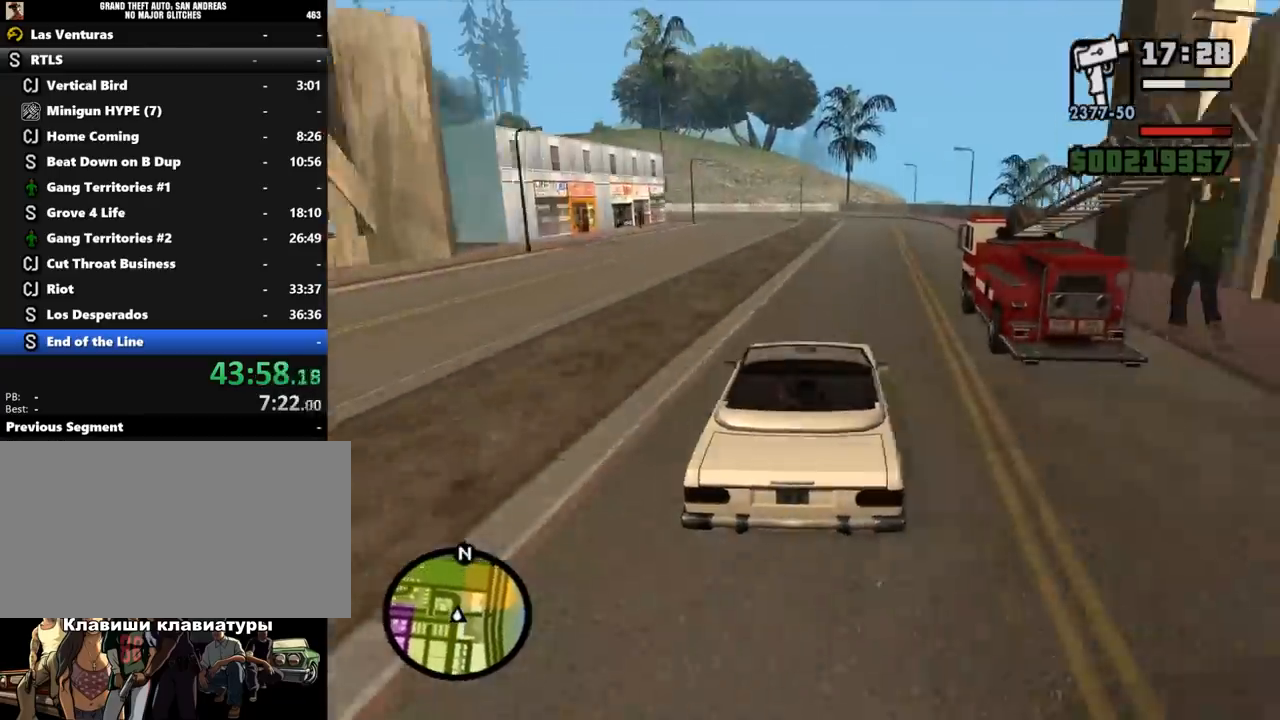
{"keys": ["a"], "mouse": [], "events": [[33, "d", "down"], [67, "d", "up"], [233, "d", "down"], [267, "d", "up"], [433, "s", "down"], [433, "w", "up"], [467, "a", "down"], [500, "s", "up"]]}
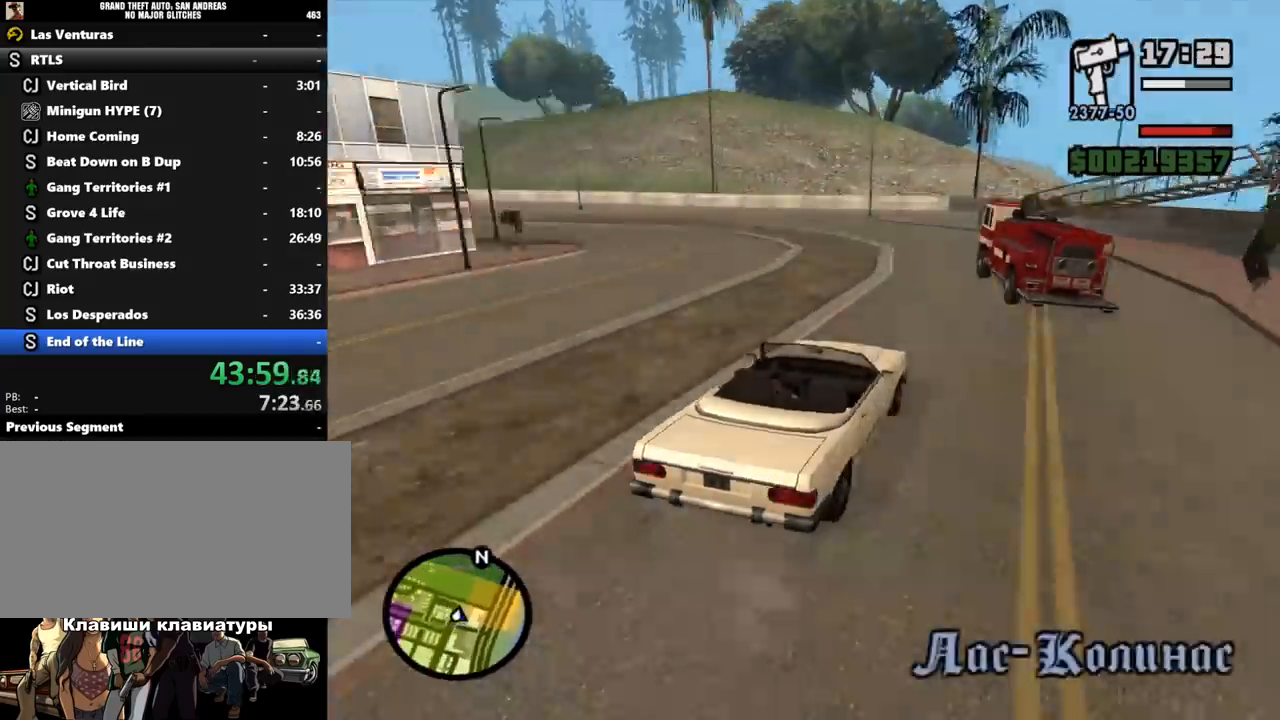
{"keys": ["d", "w"], "mouse": [], "events": [[67, "w", "down"], [133, "a", "up"], [167, "a", "down"], [233, "w", "up"], [300, "w", "down"], [433, "a", "up"], [500, "d", "down"]]}
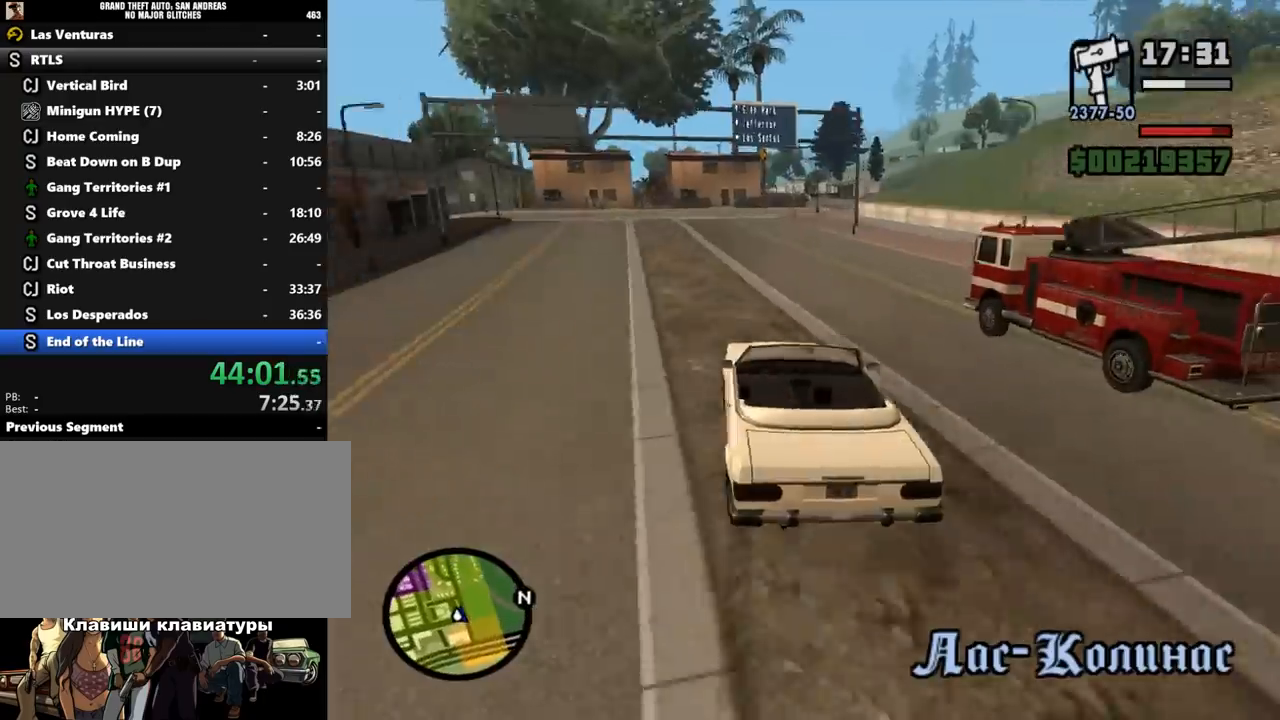
{"keys": ["d", "w"], "mouse": [], "events": [[33, "d", "up"], [67, "a", "down"], [200, "a", "up"], [267, "w", "up"], [333, "d", "down"], [467, "w", "down"]]}
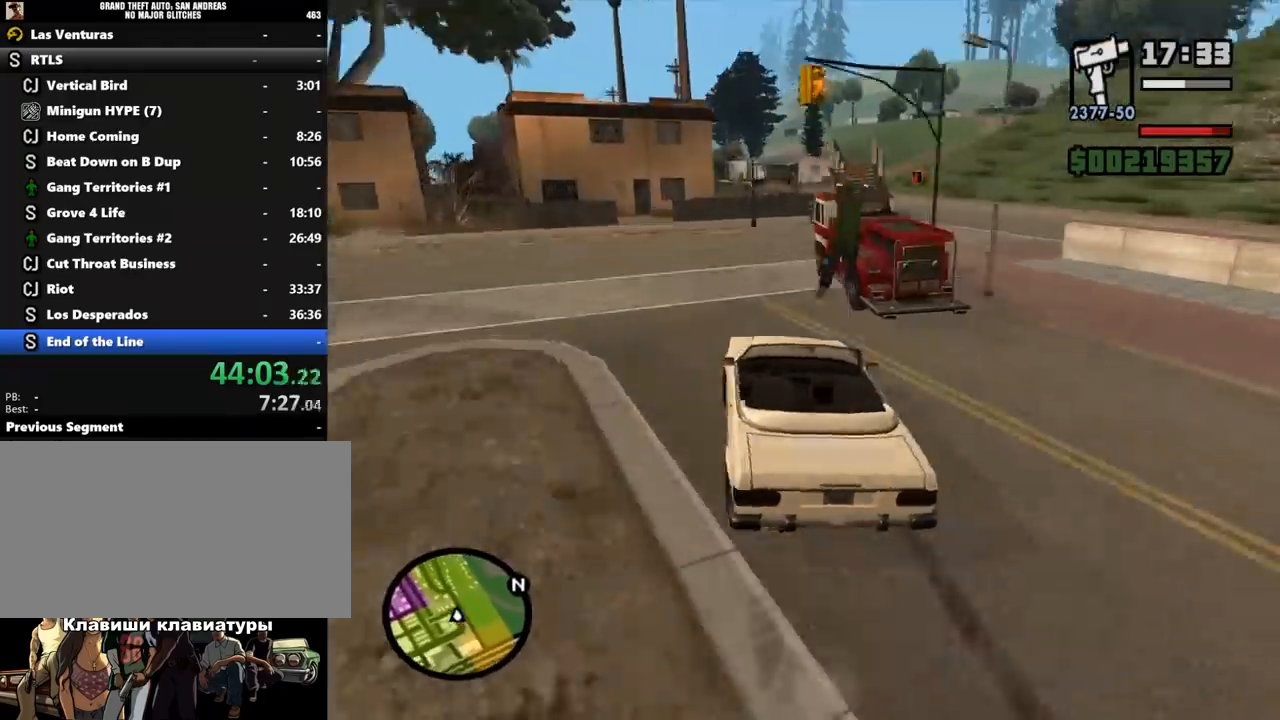
{"keys": ["w"], "mouse": [], "events": [[100, "d", "up"], [133, "a", "down"], [233, "w", "up"], [267, "a", "up"], [300, "a", "down"], [300, "w", "down"], [333, "a", "up"], [433, "d", "down"], [467, "d", "up"]]}
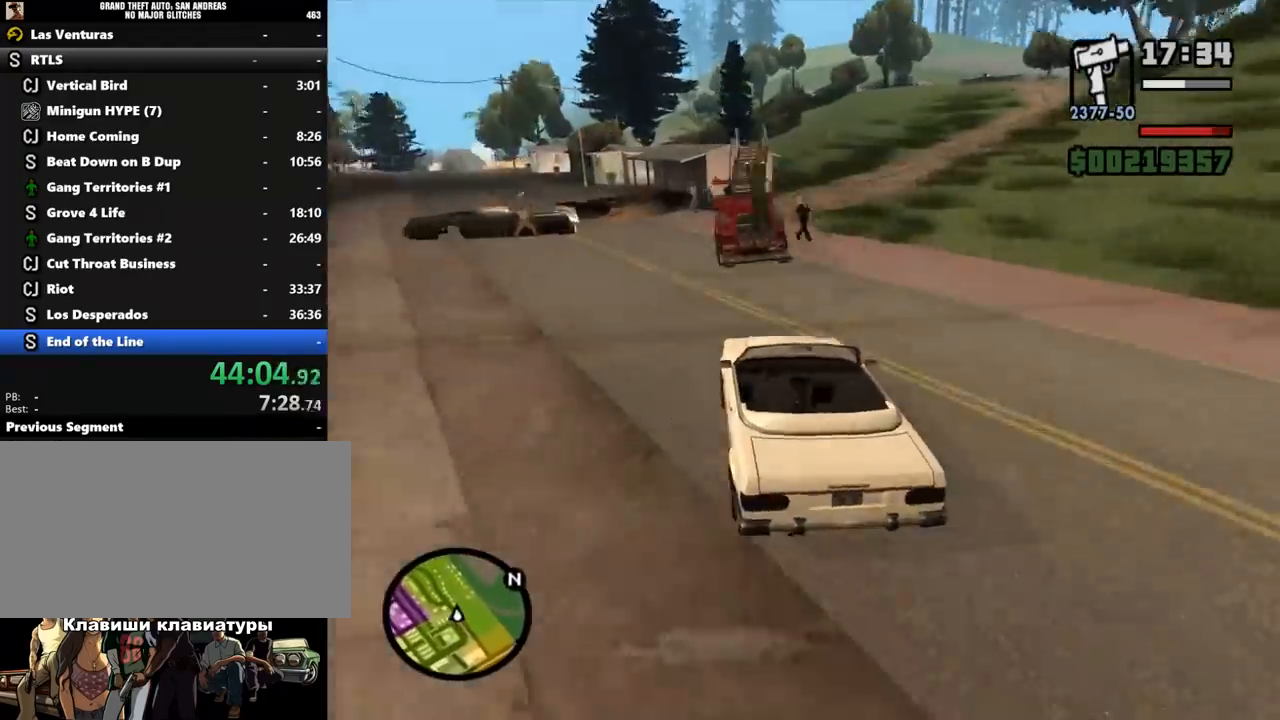
{"keys": ["w"], "mouse": [], "events": [[33, "d", "down"], [67, "w", "up"], [100, "d", "up"], [200, "d", "down"], [300, "w", "down"], [400, "d", "up"], [433, "w", "up"], [467, "w", "down"]]}
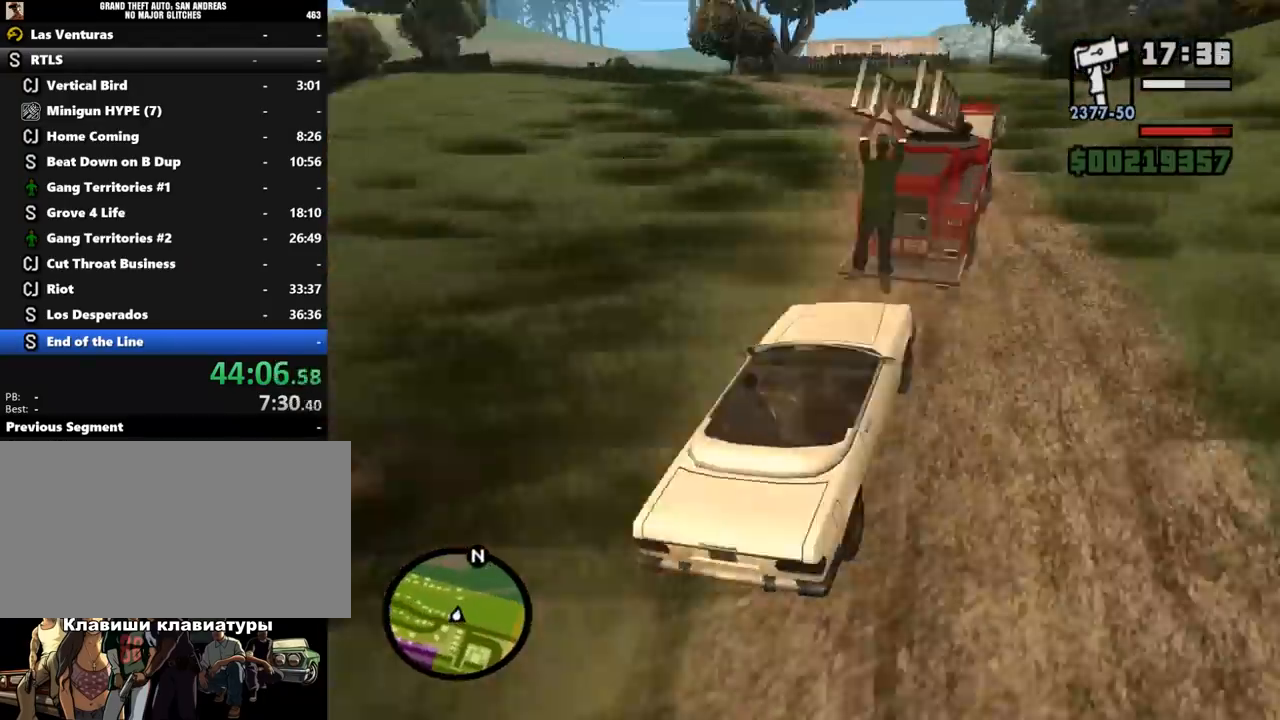
{"keys": ["w"], "mouse": [], "events": [[33, "a", "down"], [167, "a", "up"], [233, "a", "down"], [300, "a", "up"], [400, "a", "down"], [467, "a", "up"]]}
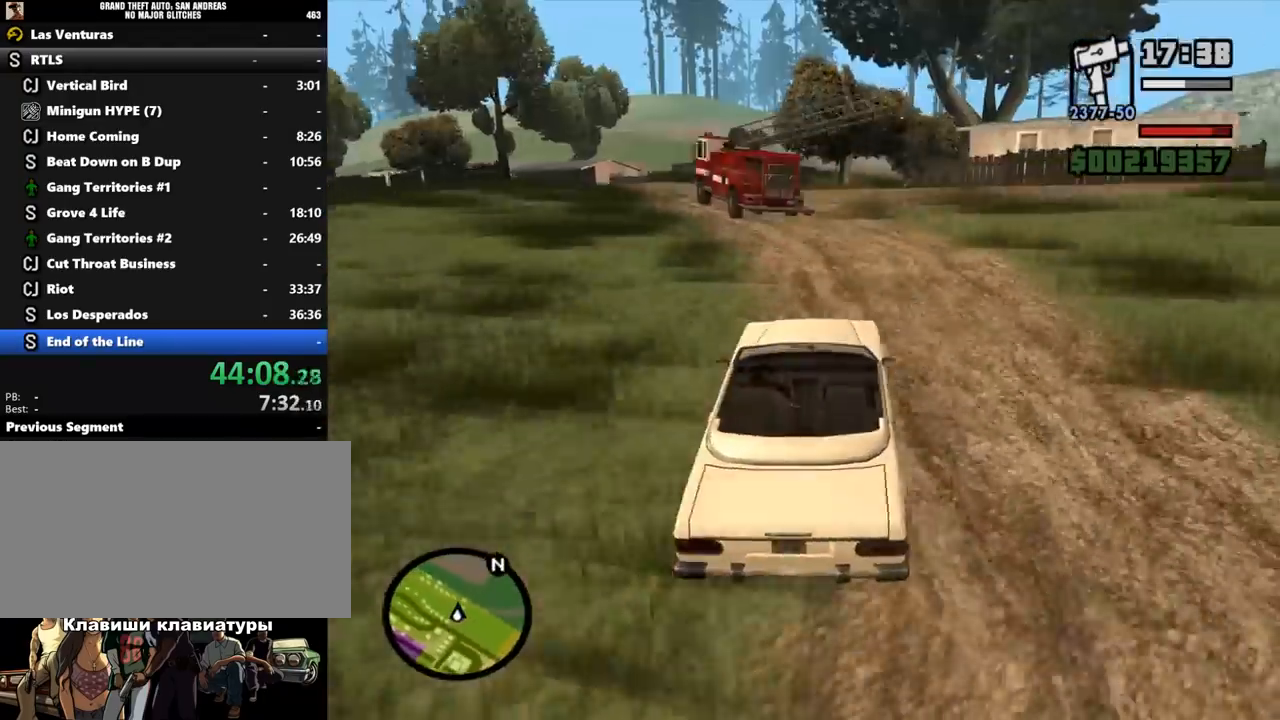
{"keys": ["w"], "mouse": [], "events": [[33, "a", "down"], [133, "a", "up"], [467, "a", "down"], [500, "a", "up"]]}
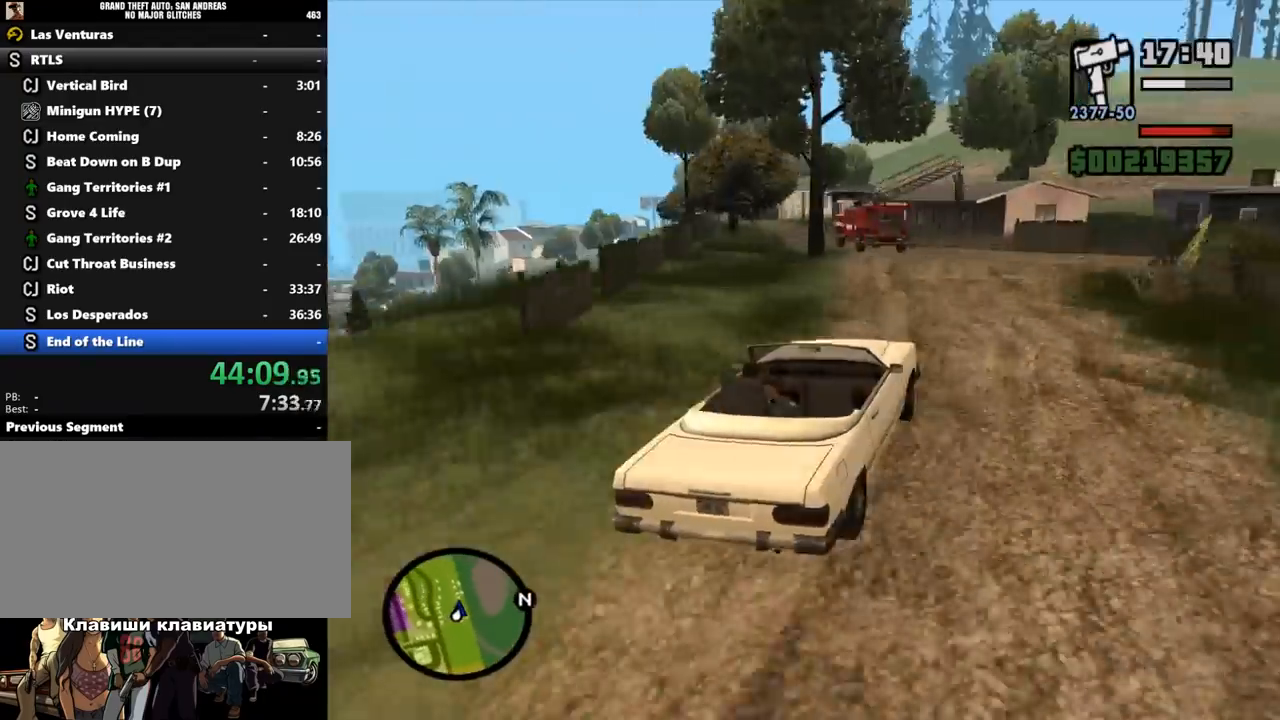
{"keys": ["w"], "mouse": [], "events": [[100, "a", "down"], [167, "a", "up"], [200, "a", "down"], [267, "a", "up"], [333, "a", "down"], [400, "a", "up"]]}
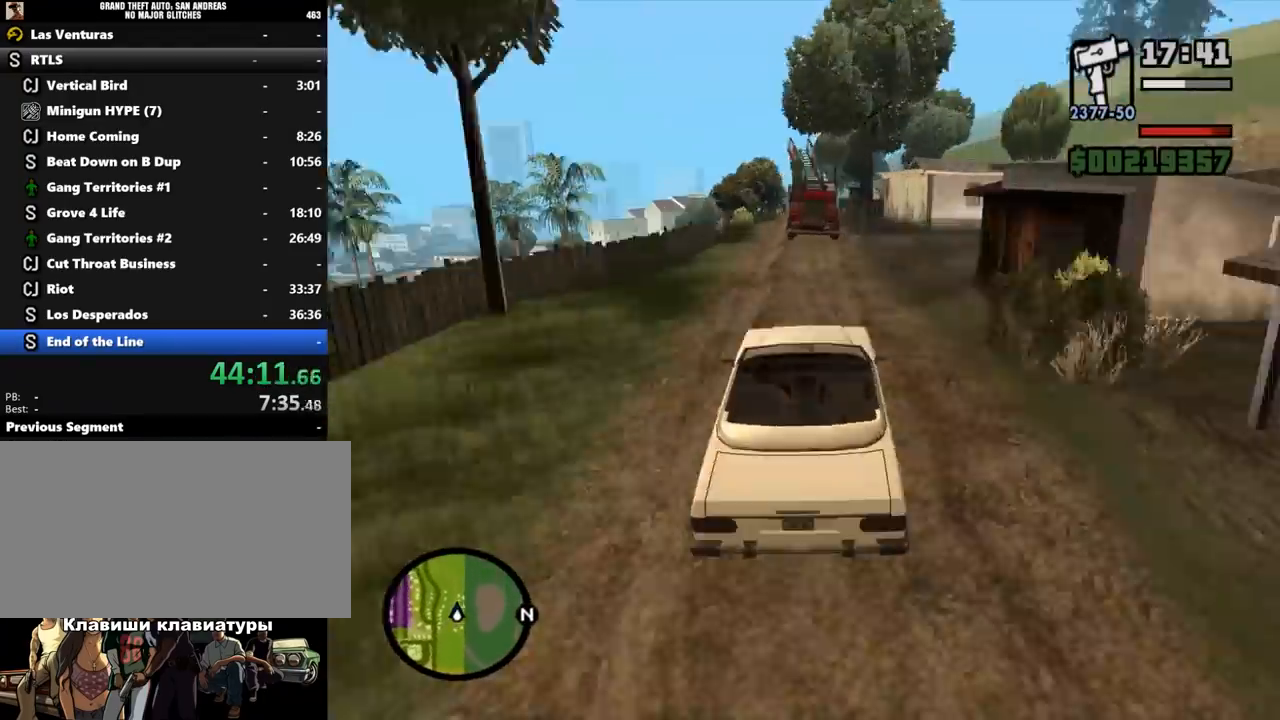
{"keys": ["w"], "mouse": [], "events": [[167, "a", "down"], [200, "a", "up"], [433, "d", "down"], [467, "d", "up"]]}
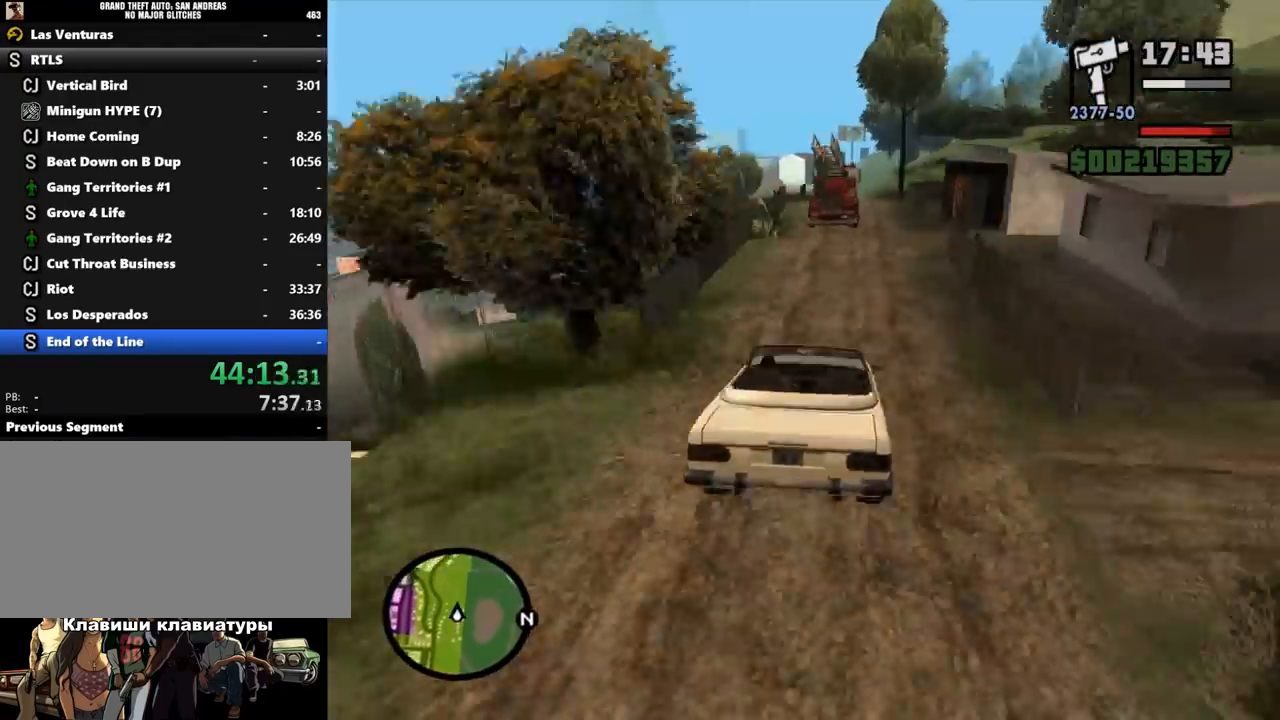
{"keys": [], "mouse": [], "events": [[267, "a", "down"], [300, "a", "up"], [433, "a", "down"], [433, "w", "up"], [467, "a", "up"]]}
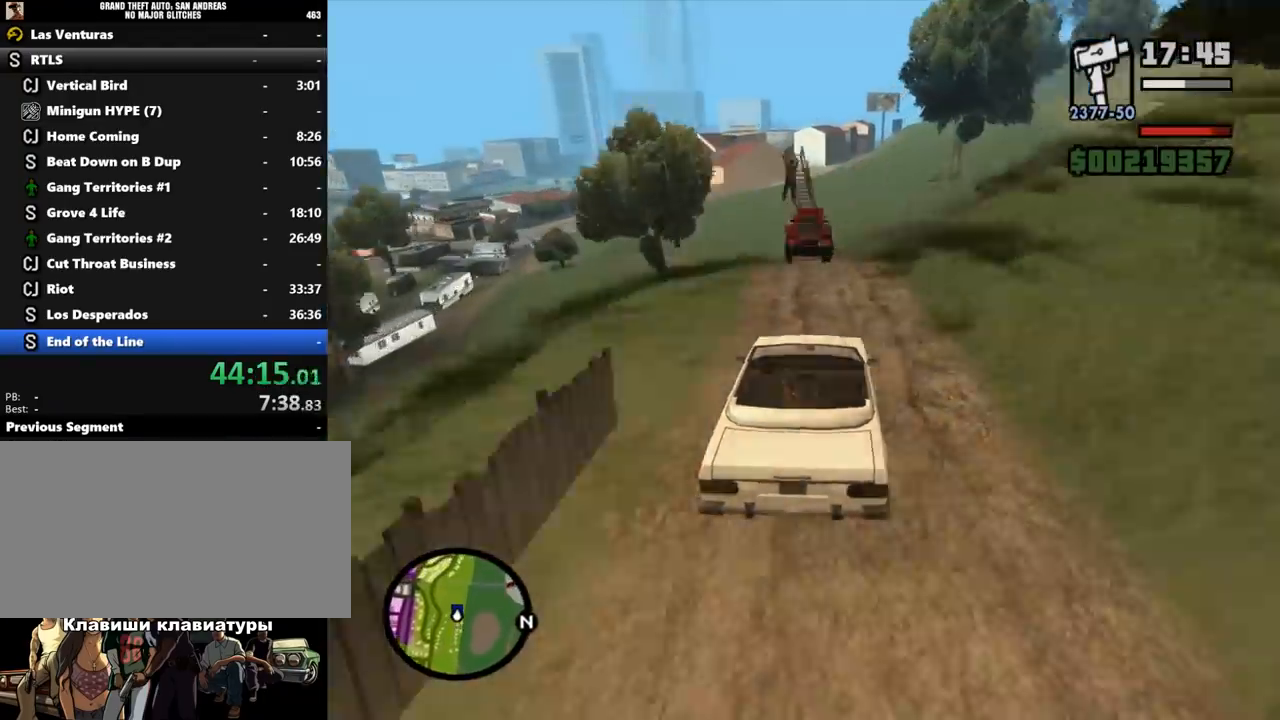
{"keys": ["a"], "mouse": [], "events": [[167, "w", "down"], [367, "w", "up"], [400, "s", "down"], [433, "s", "up"], [467, "a", "down"]]}
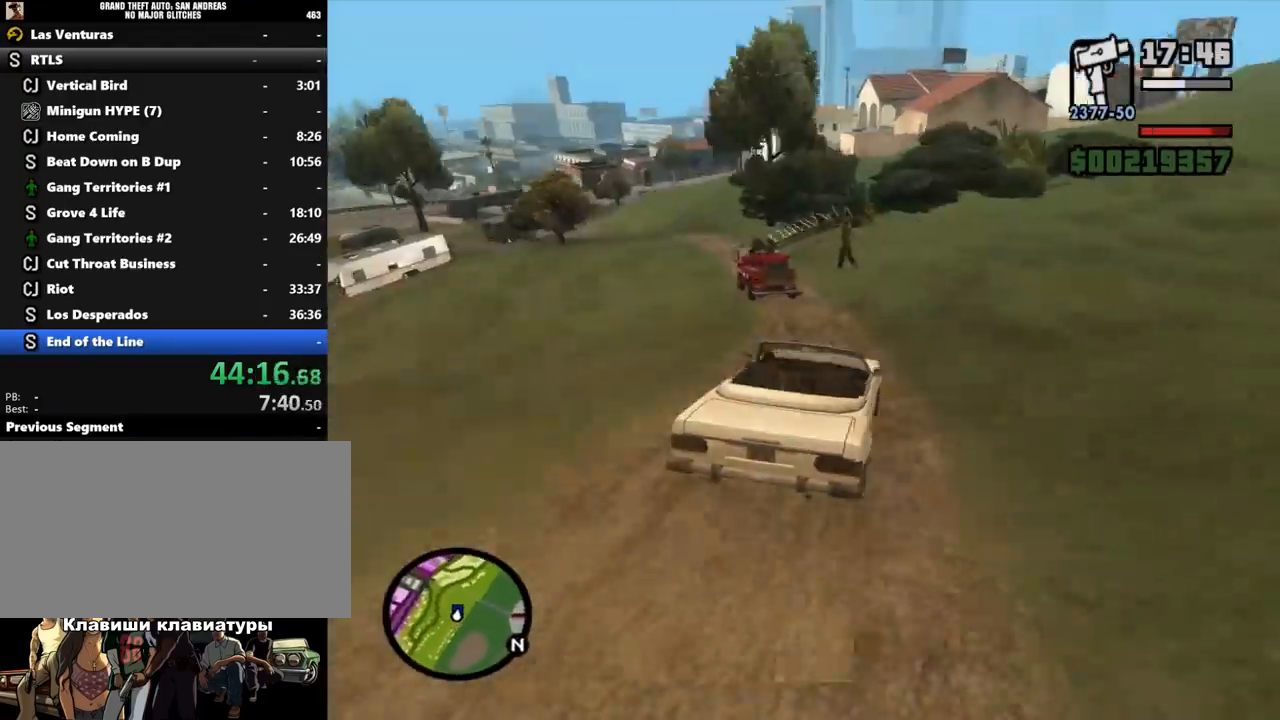
{"keys": ["a"], "mouse": [], "events": [[67, "a", "up"], [100, "a", "down"], [133, "a", "up"], [133, "s", "down"], [300, "s", "up"], [367, "a", "down"], [433, "a", "up"], [433, "w", "down"], [467, "a", "down"], [500, "w", "up"]]}